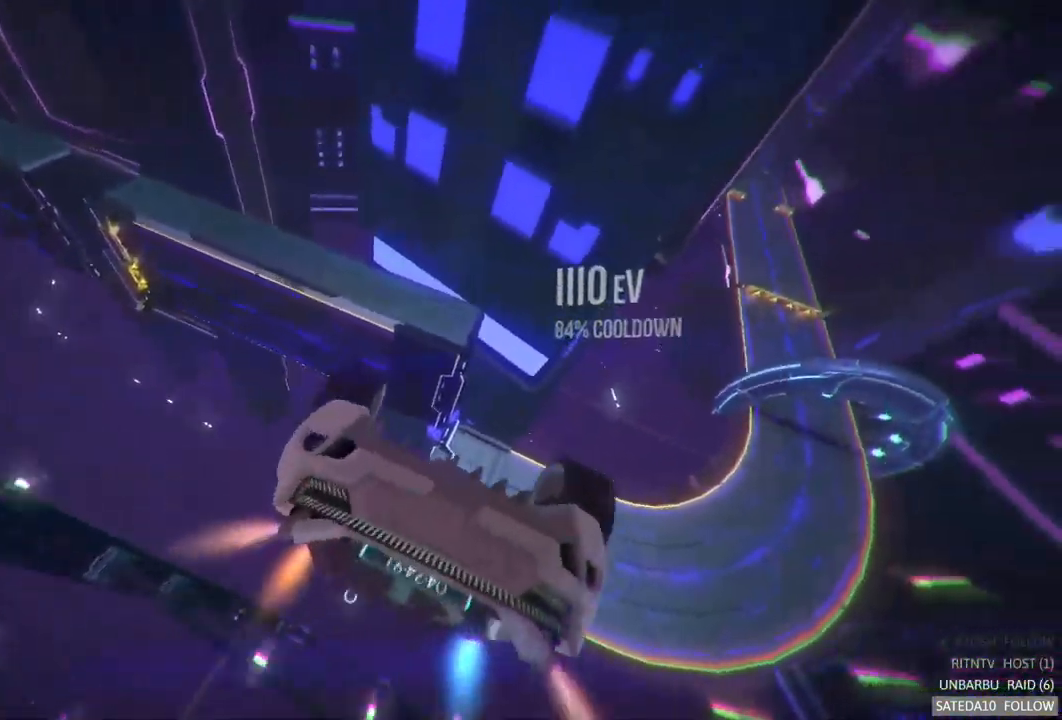
Gameplay with a controller (Xbox layout); each line is a JSON object with the inputs held at the frame after it. "events" lists button and stick changes between this image and that frame as [ms after this image, input, new state], when the widget could be followed in between. Not read: L1 L3 R3.
{"buttons": [], "left_stick": "up", "right_stick": "center", "events": [[300, "left_stick", "up"]]}
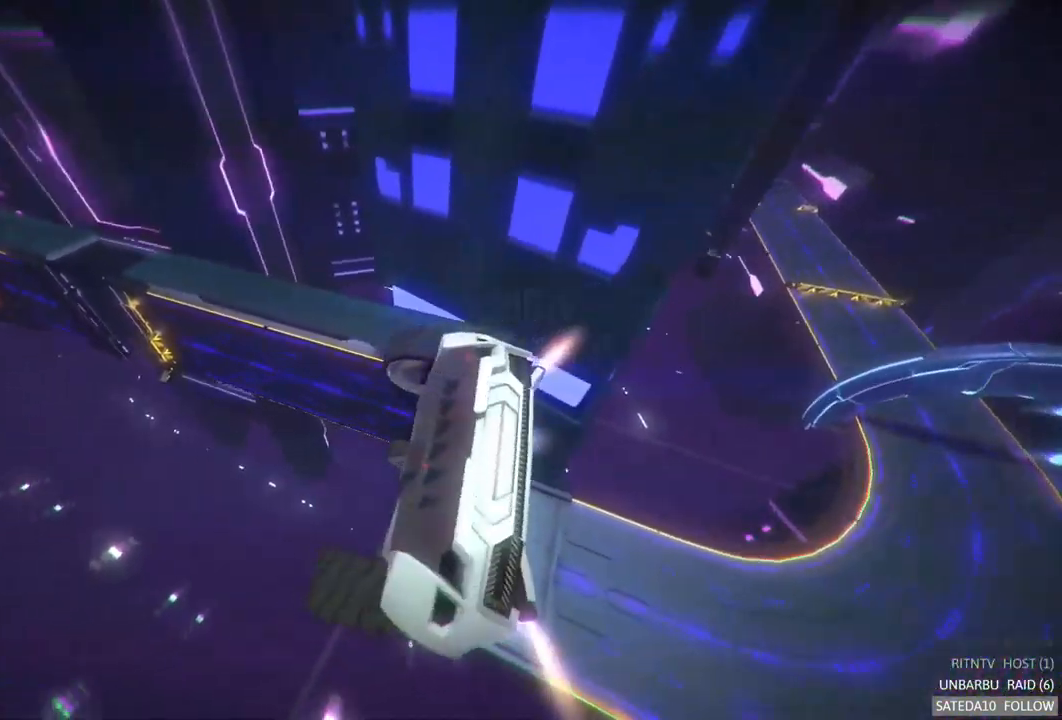
{"buttons": [], "left_stick": "down-left", "right_stick": "center", "events": [[17, "left_stick", "center"], [67, "left_stick", "left"], [283, "left_stick", "down-left"]]}
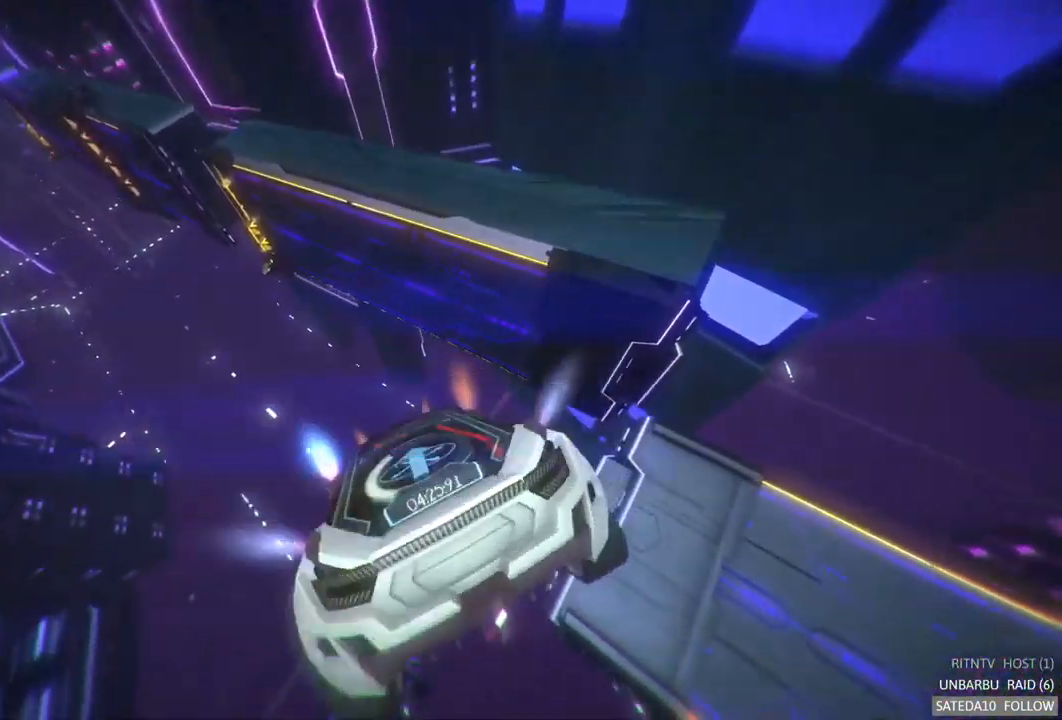
{"buttons": ["A", "R2"], "left_stick": "center", "right_stick": "center", "events": [[100, "left_stick", "center"], [367, "R2", "down"], [500, "A", "down"]]}
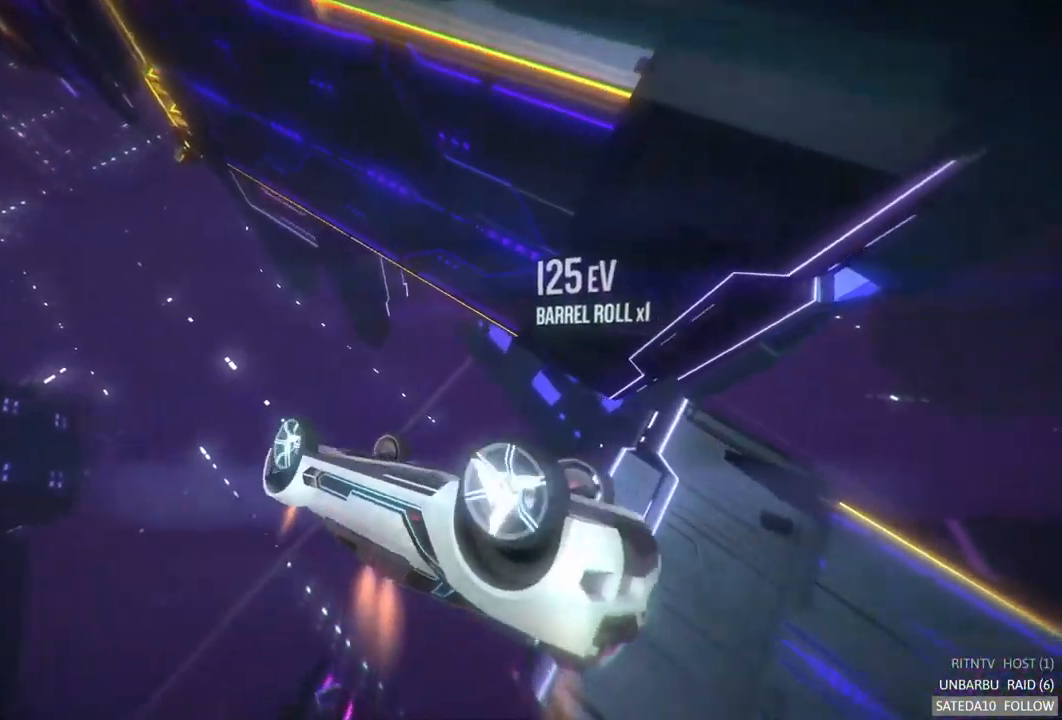
{"buttons": ["A", "R2"], "left_stick": "right", "right_stick": "center", "events": [[67, "left_stick", "right"]]}
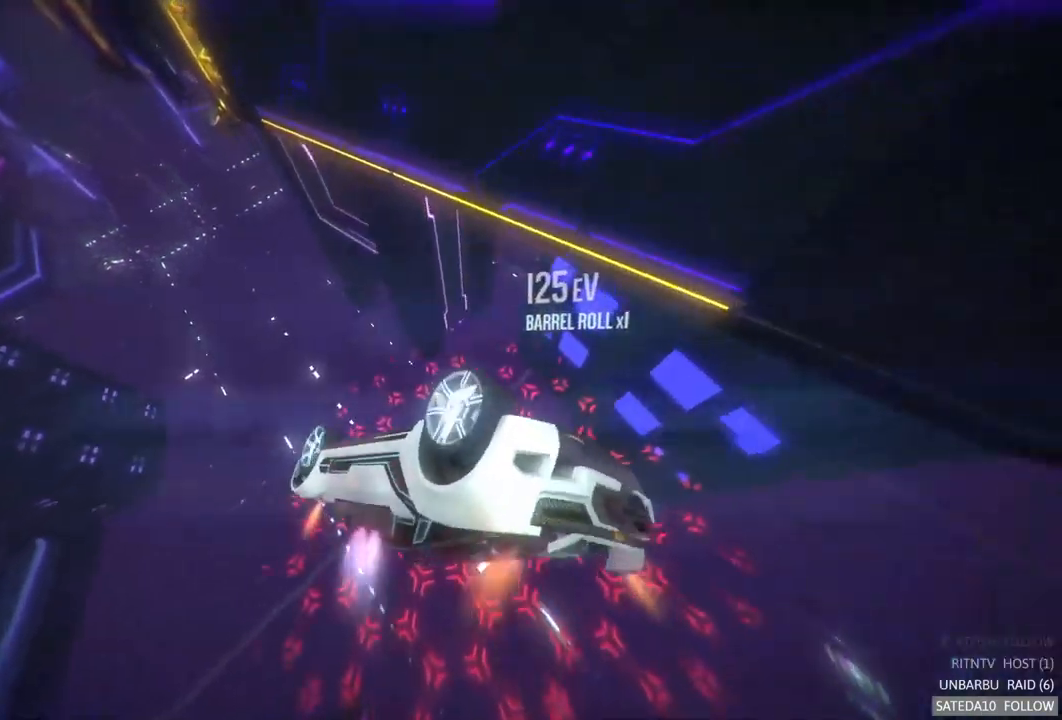
{"buttons": ["A", "R2"], "left_stick": "down", "right_stick": "center", "events": [[34, "left_stick", "down"]]}
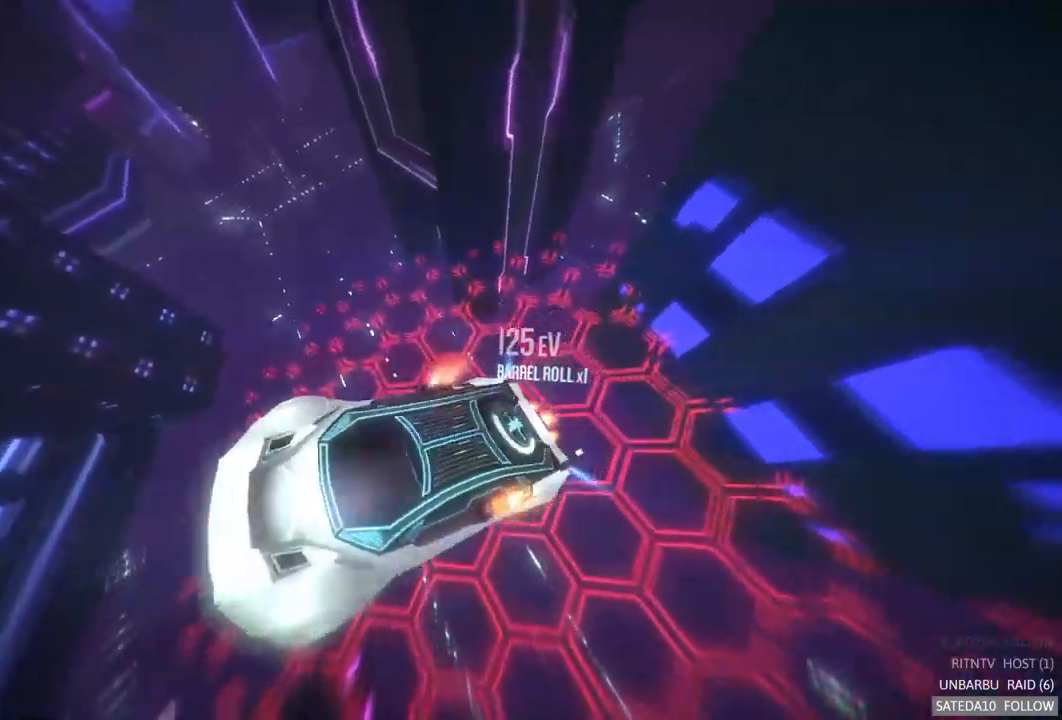
{"buttons": ["SELECT"], "left_stick": "center", "right_stick": "center", "events": [[117, "left_stick", "center"], [134, "A", "up"], [434, "SELECT", "down"], [500, "R2", "up"]]}
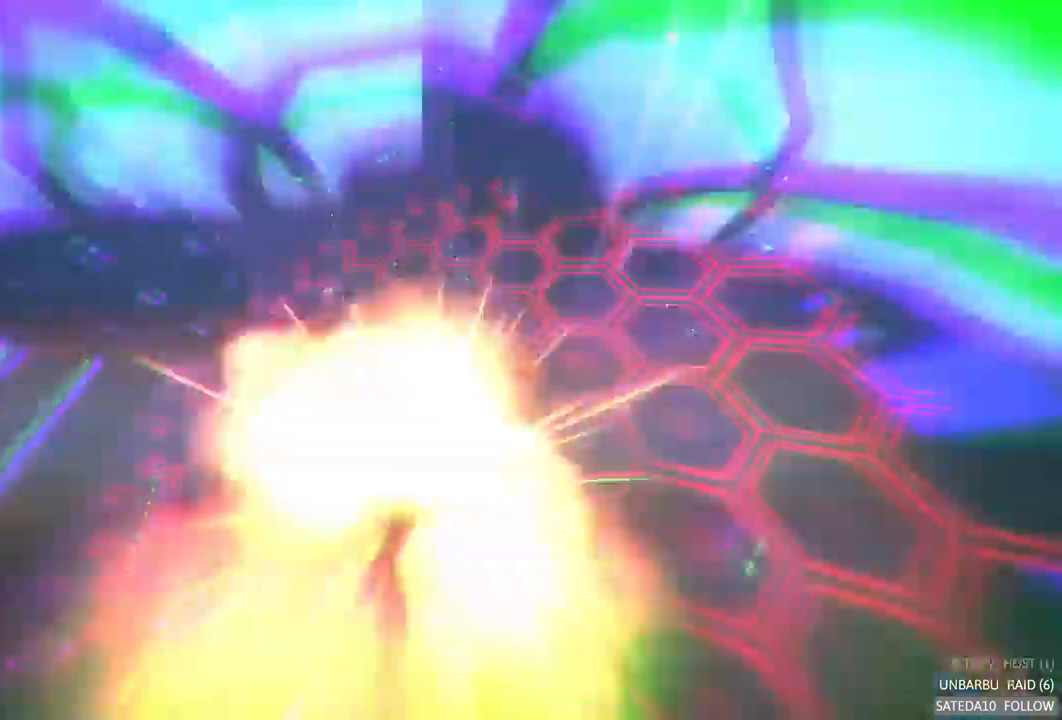
{"buttons": ["A", "R2"], "left_stick": "center", "right_stick": "center", "events": [[34, "R2", "down"], [50, "R2", "up"], [150, "SELECT", "up"], [384, "R2", "down"], [417, "A", "down"]]}
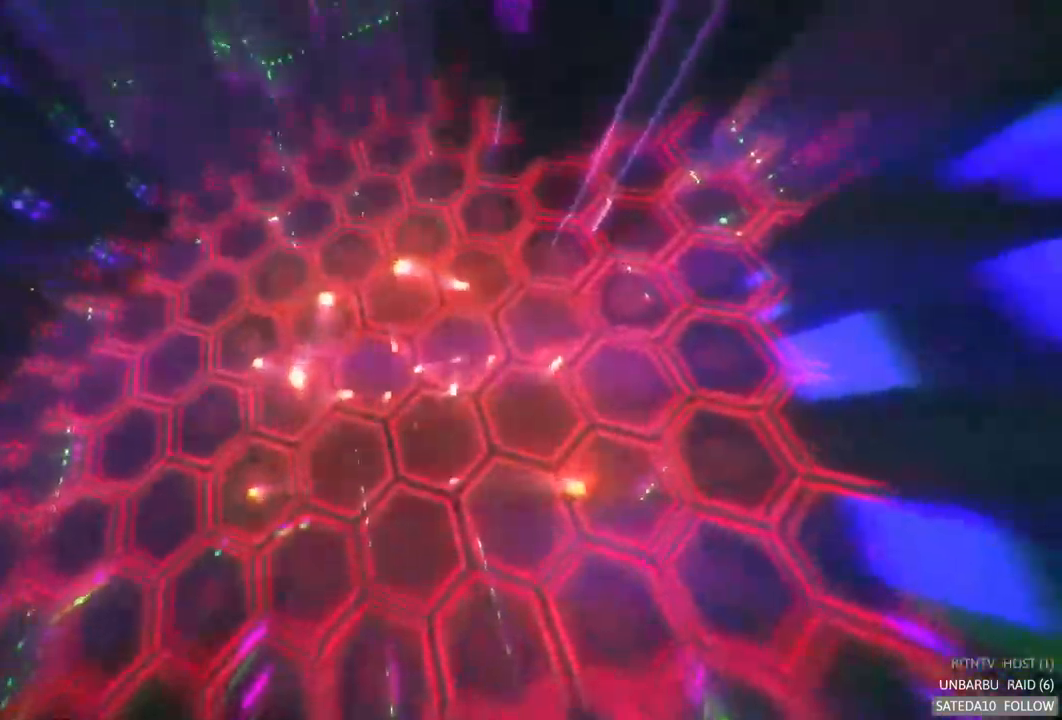
{"buttons": ["A", "R2"], "left_stick": "center", "right_stick": "center", "events": []}
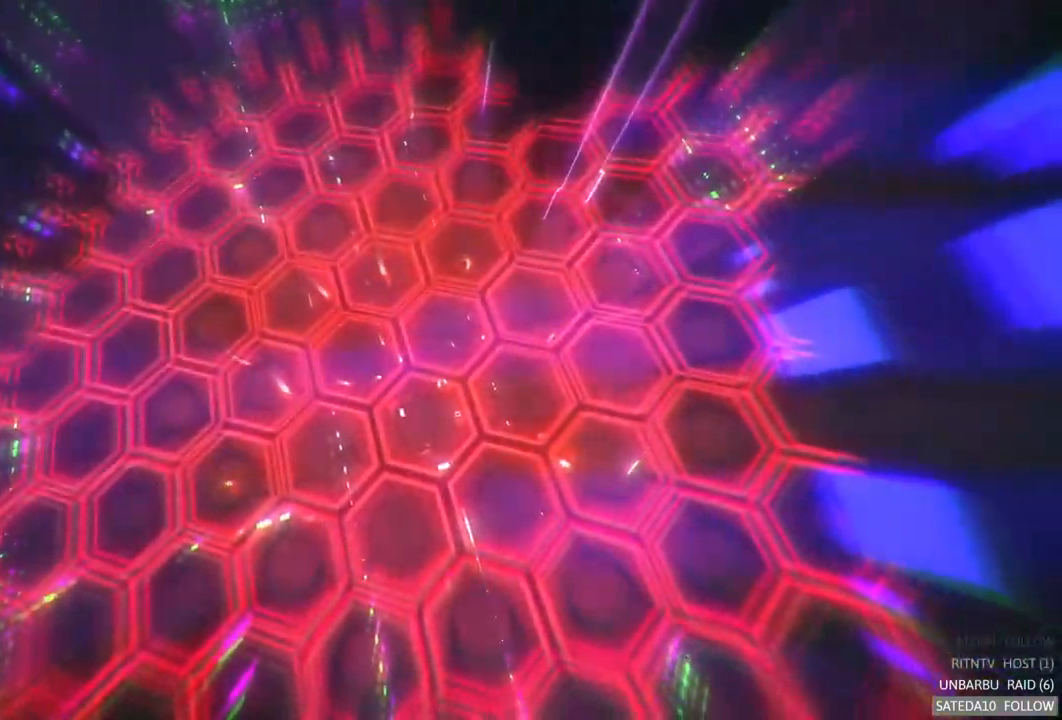
{"buttons": ["A", "R2"], "left_stick": "center", "right_stick": "center", "events": []}
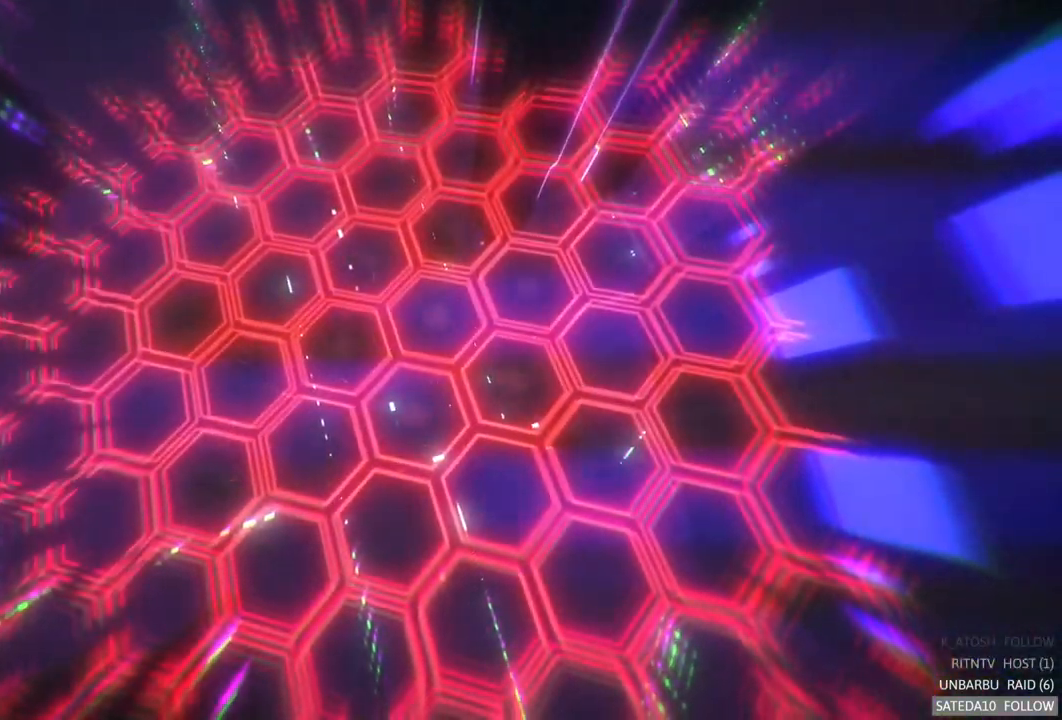
{"buttons": ["A", "R2"], "left_stick": "center", "right_stick": "center", "events": []}
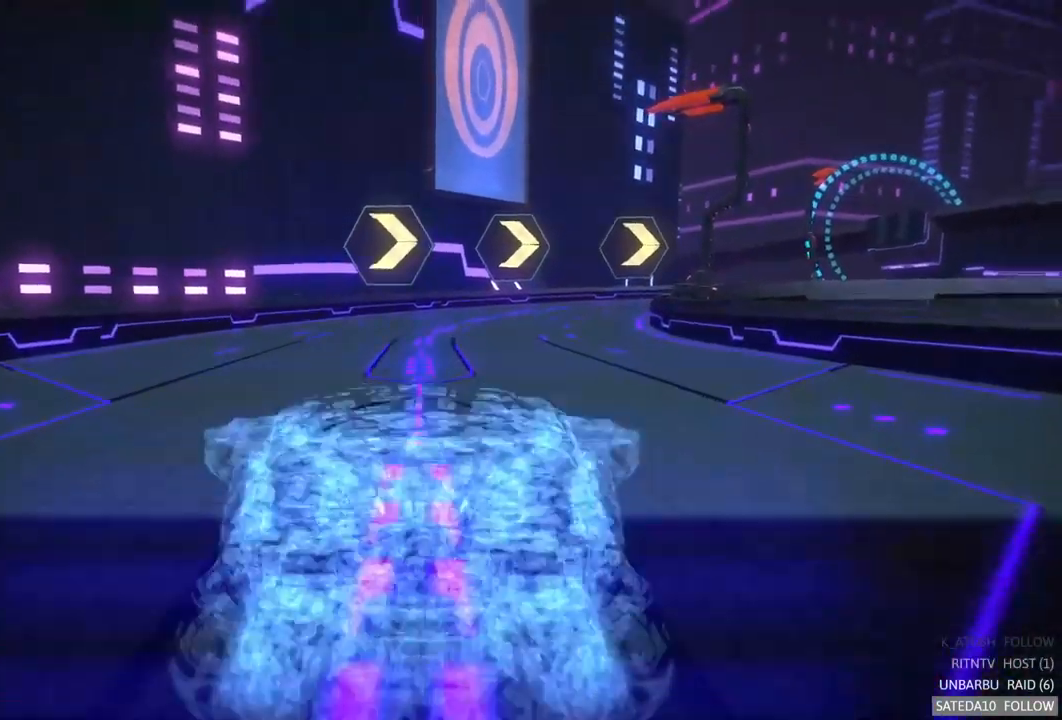
{"buttons": ["A", "R2"], "left_stick": "center", "right_stick": "center", "events": []}
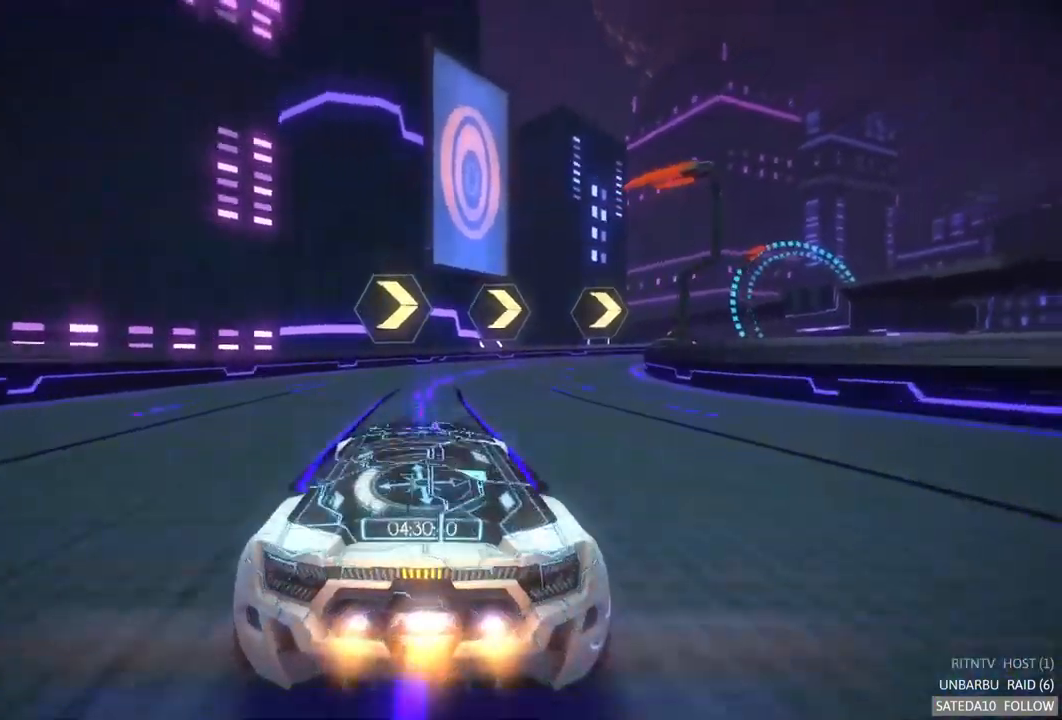
{"buttons": ["A", "R2"], "left_stick": "center", "right_stick": "center", "events": [[84, "left_stick", "right"], [250, "left_stick", "center"]]}
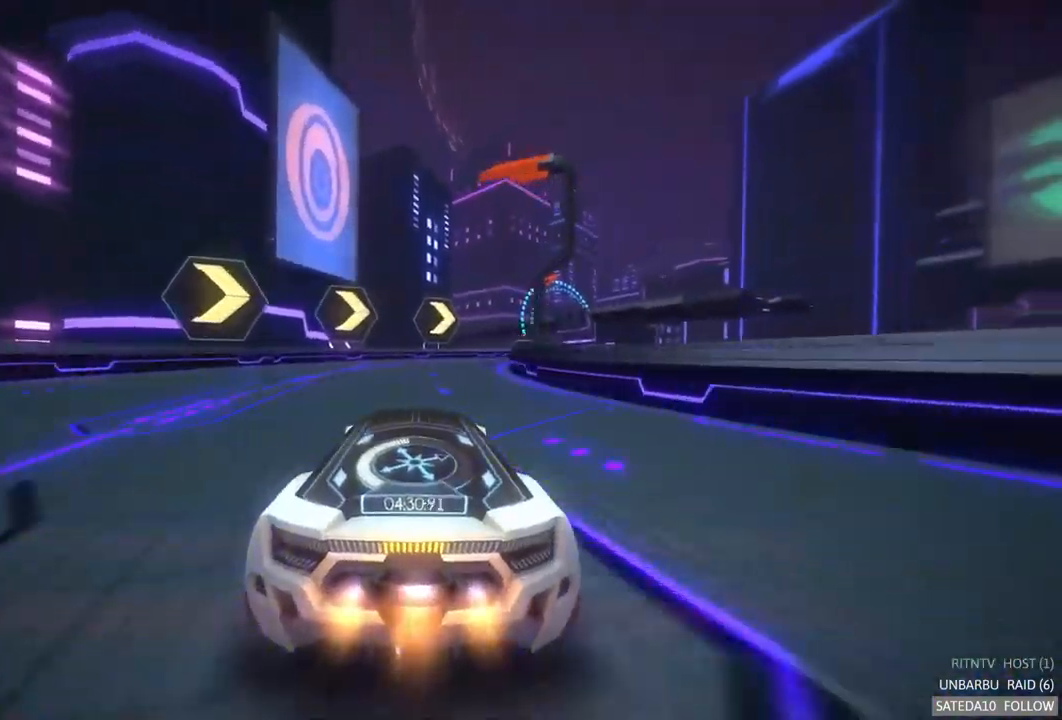
{"buttons": ["A", "R2"], "left_stick": "center", "right_stick": "center", "events": [[300, "left_stick", "right"], [500, "left_stick", "center"]]}
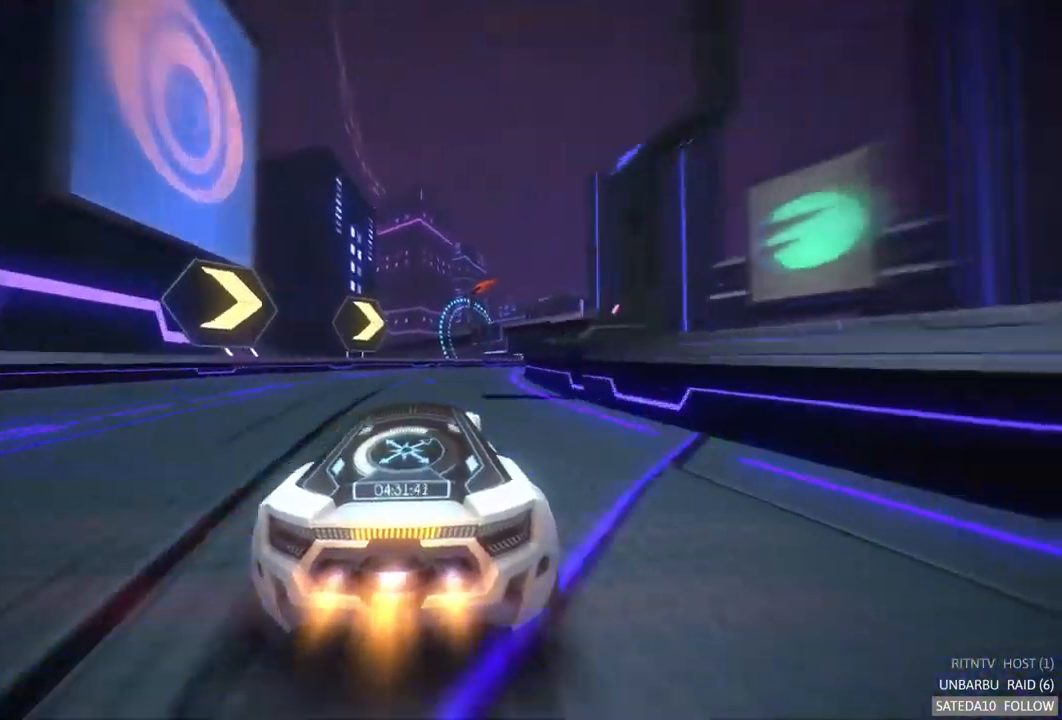
{"buttons": ["A", "R2"], "left_stick": "right", "right_stick": "center", "events": [[383, "left_stick", "right"]]}
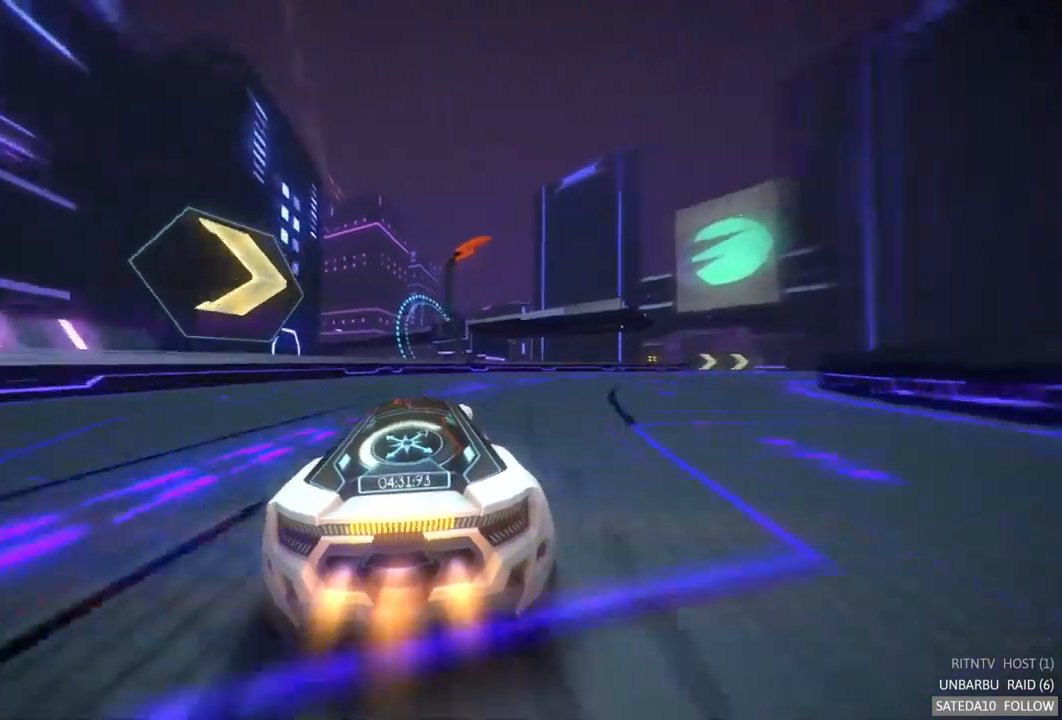
{"buttons": ["A", "R2"], "left_stick": "right", "right_stick": "center", "events": []}
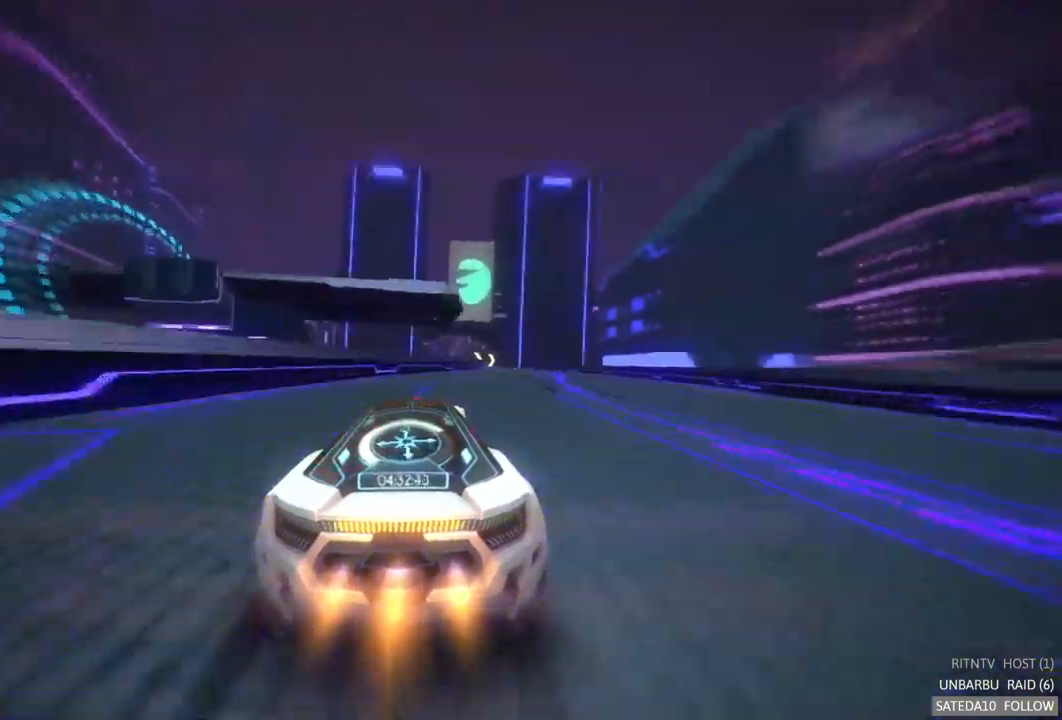
{"buttons": ["R2"], "left_stick": "left", "right_stick": "center", "events": [[384, "left_stick", "center"], [400, "A", "up"], [500, "left_stick", "left"]]}
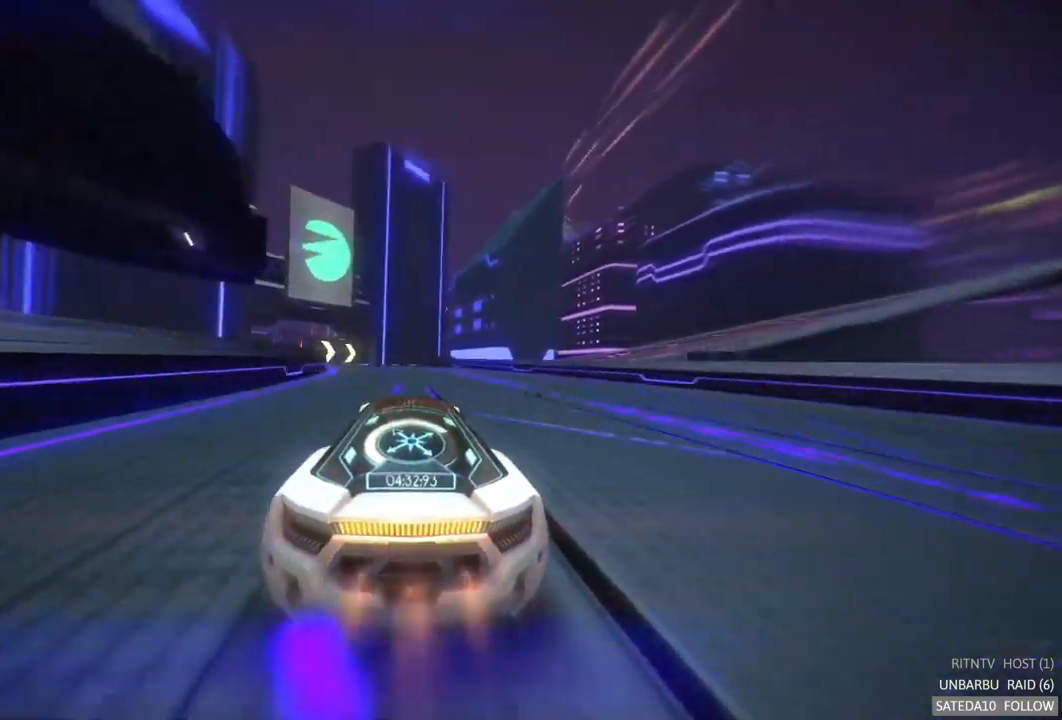
{"buttons": ["R2"], "left_stick": "center", "right_stick": "center", "events": [[200, "left_stick", "center"], [317, "left_stick", "right"], [484, "left_stick", "center"]]}
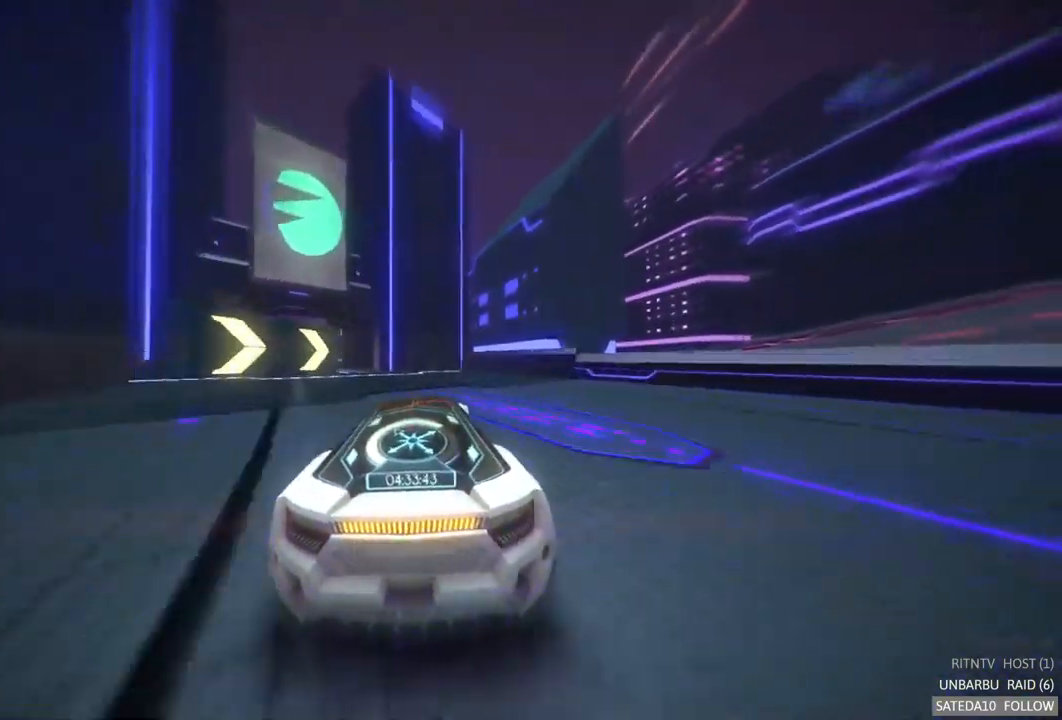
{"buttons": ["R2"], "left_stick": "center", "right_stick": "center", "events": [[67, "left_stick", "left"], [467, "left_stick", "center"]]}
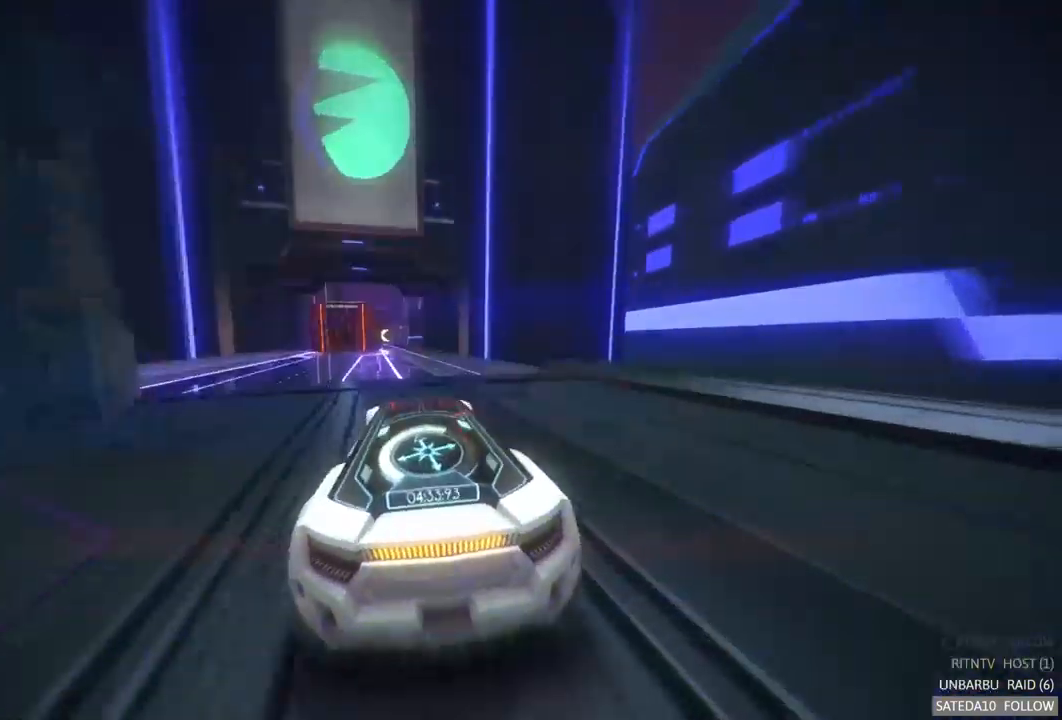
{"buttons": ["R2"], "left_stick": "center", "right_stick": "center", "events": []}
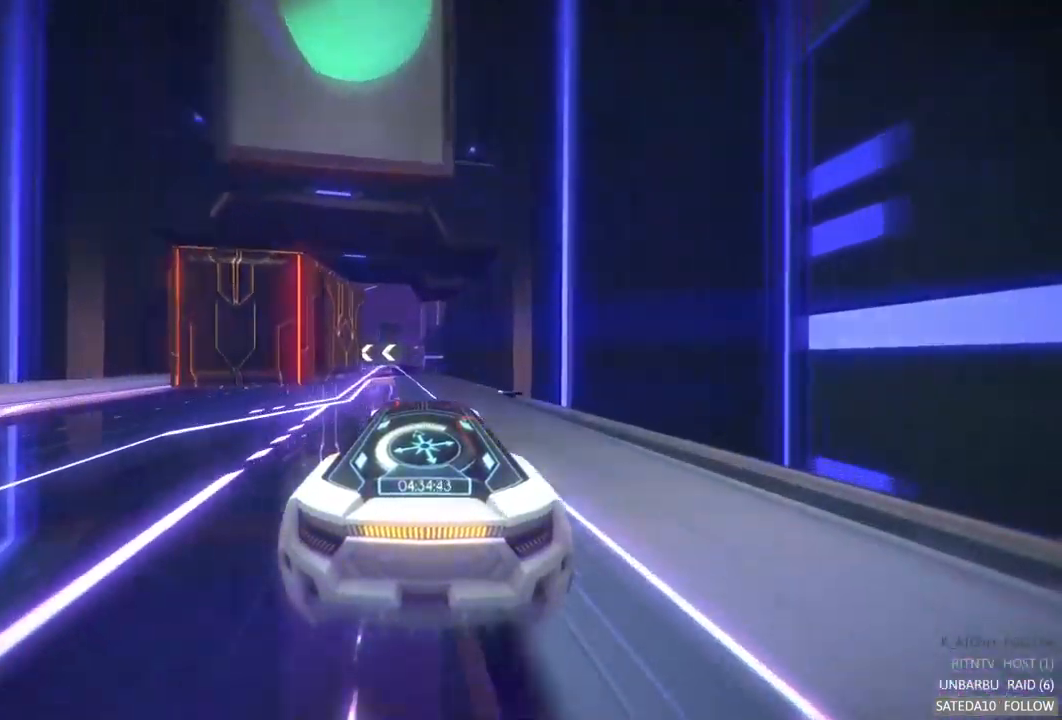
{"buttons": ["R2"], "left_stick": "left", "right_stick": "center", "events": [[67, "left_stick", "left"], [200, "left_stick", "center"], [284, "left_stick", "left"]]}
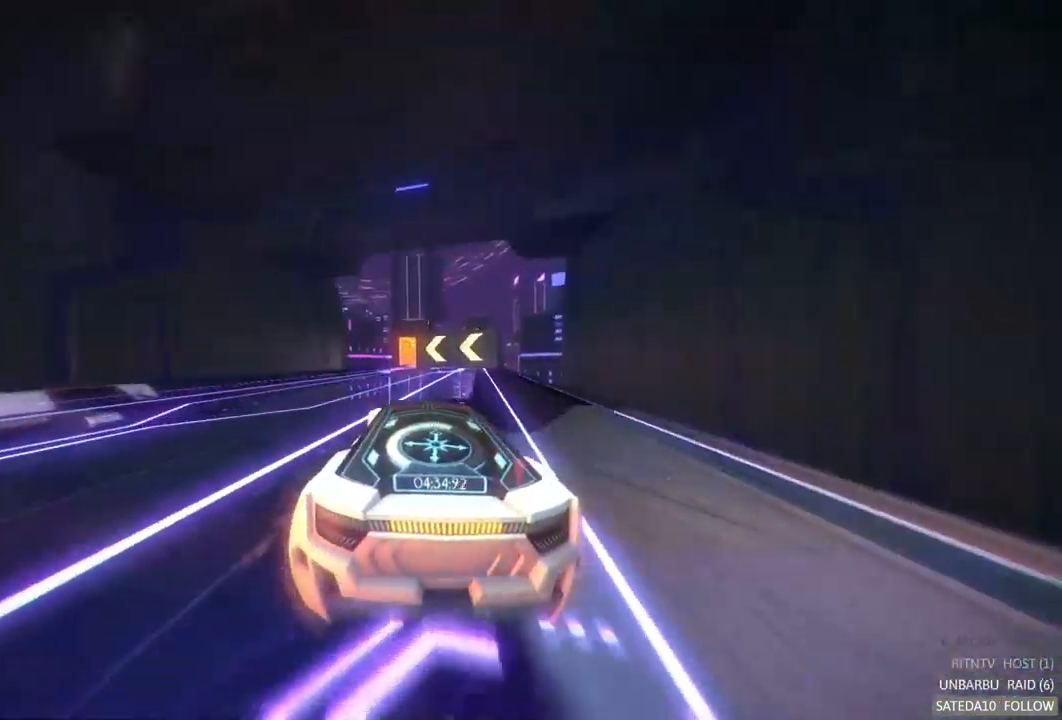
{"buttons": ["R2"], "left_stick": "center", "right_stick": "center", "events": [[67, "left_stick", "center"]]}
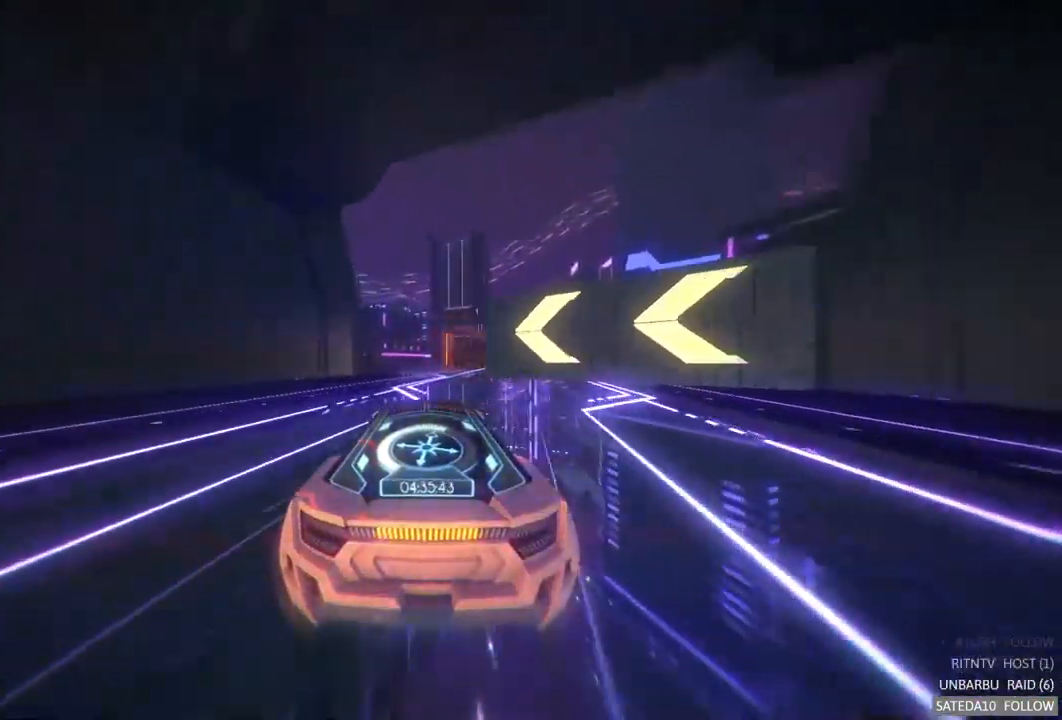
{"buttons": ["R2"], "left_stick": "center", "right_stick": "center", "events": [[184, "left_stick", "right"], [500, "left_stick", "center"]]}
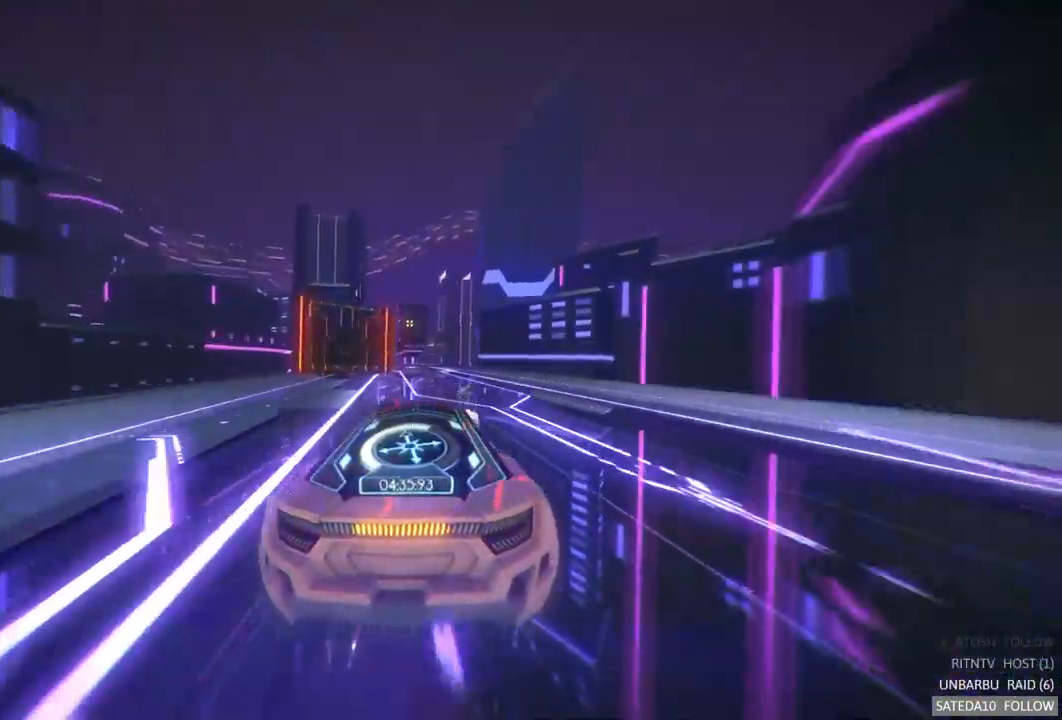
{"buttons": ["A", "R2"], "left_stick": "left", "right_stick": "center", "events": [[400, "left_stick", "left"], [434, "A", "down"]]}
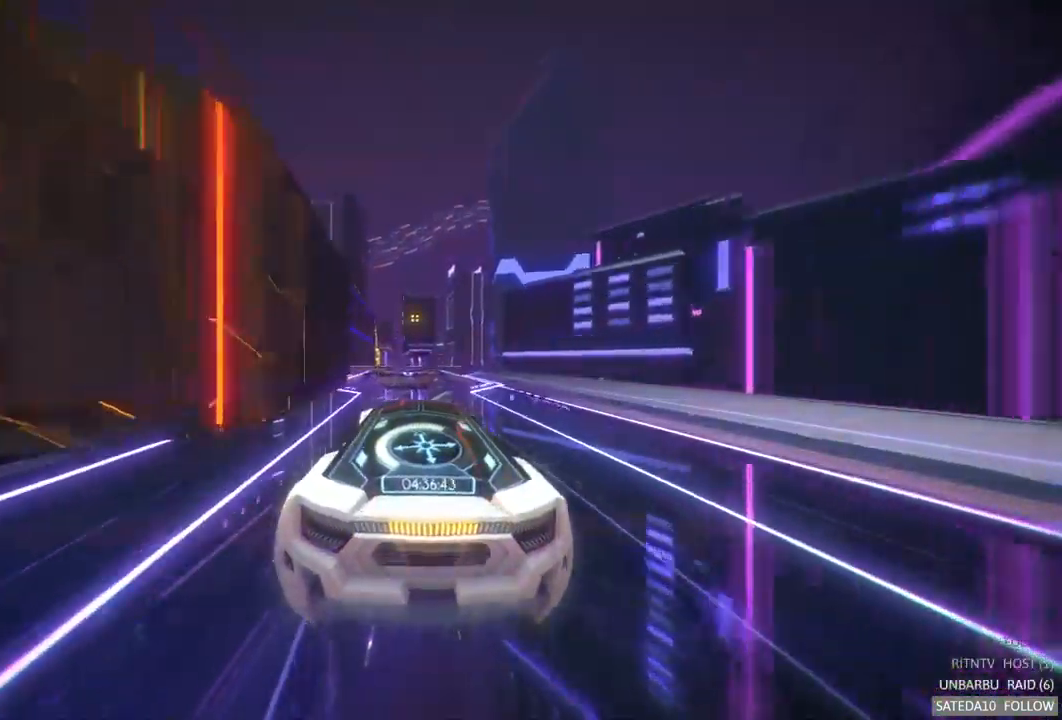
{"buttons": ["R2"], "left_stick": "left", "right_stick": "center", "events": [[67, "left_stick", "center"], [334, "A", "up"], [417, "left_stick", "left"]]}
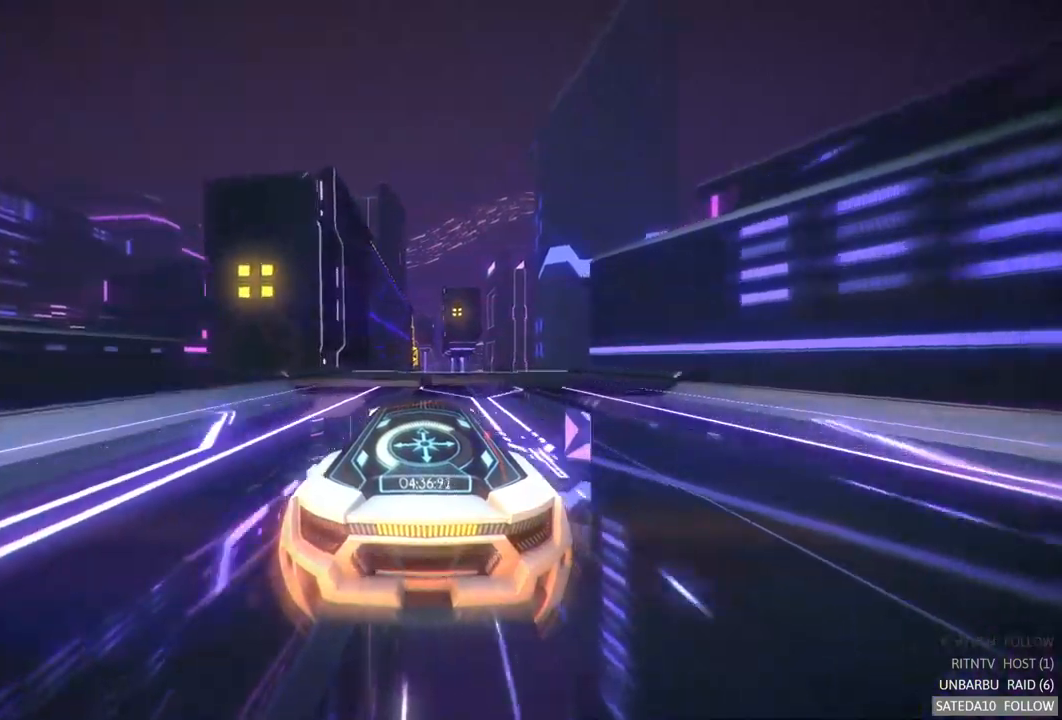
{"buttons": ["R2"], "left_stick": "right", "right_stick": "center", "events": [[233, "left_stick", "center"], [317, "X", "down"], [367, "left_stick", "right"], [450, "X", "up"]]}
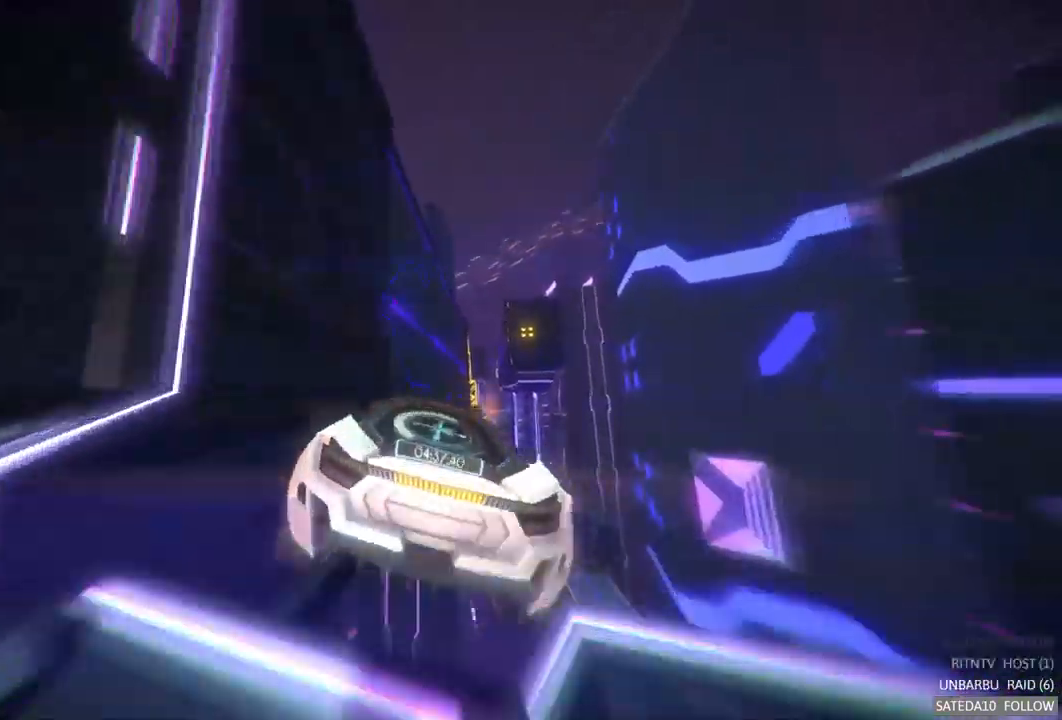
{"buttons": ["R2"], "left_stick": "left", "right_stick": "center", "events": [[133, "left_stick", "center"], [200, "left_stick", "left"]]}
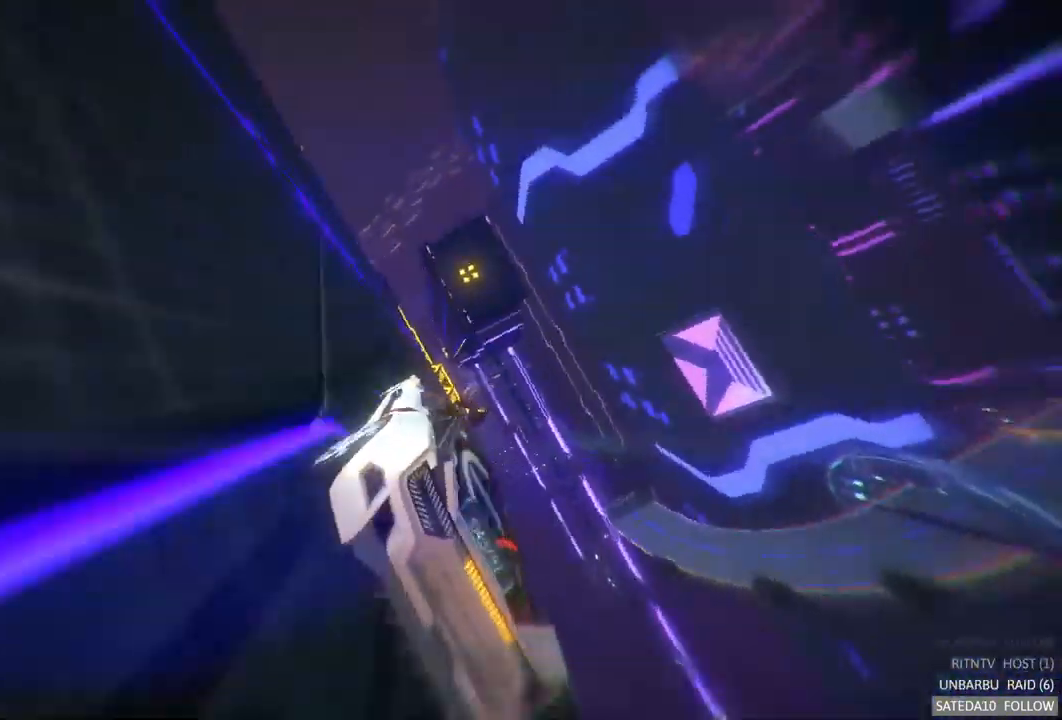
{"buttons": ["R2"], "left_stick": "center", "right_stick": "center", "events": [[50, "left_stick", "center"], [317, "left_stick", "left"], [500, "left_stick", "center"]]}
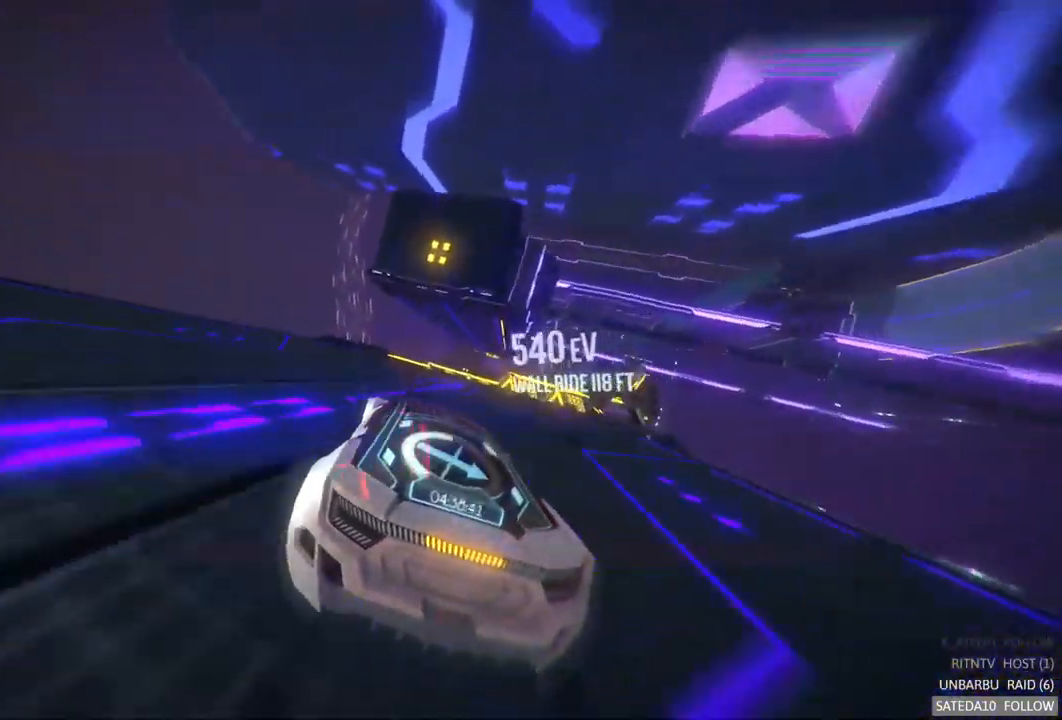
{"buttons": ["X", "R2"], "left_stick": "right", "right_stick": "center", "events": [[217, "left_stick", "right"], [333, "left_stick", "center"], [367, "X", "down"], [450, "left_stick", "right"]]}
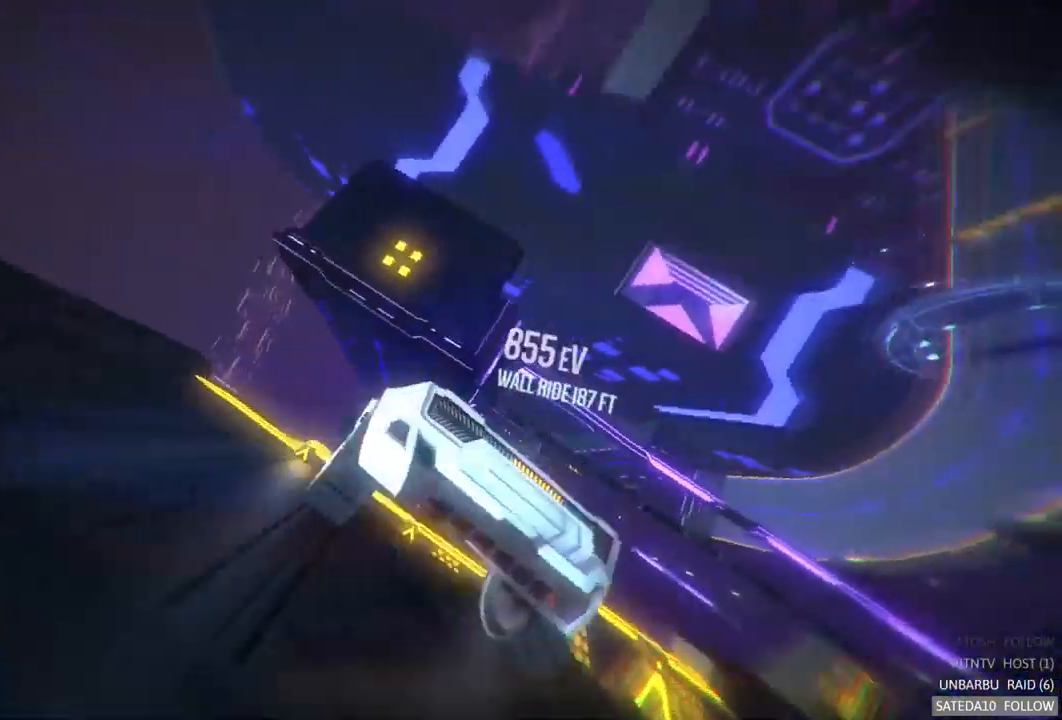
{"buttons": ["R2"], "left_stick": "center", "right_stick": "center", "events": [[50, "X", "up"], [300, "left_stick", "center"]]}
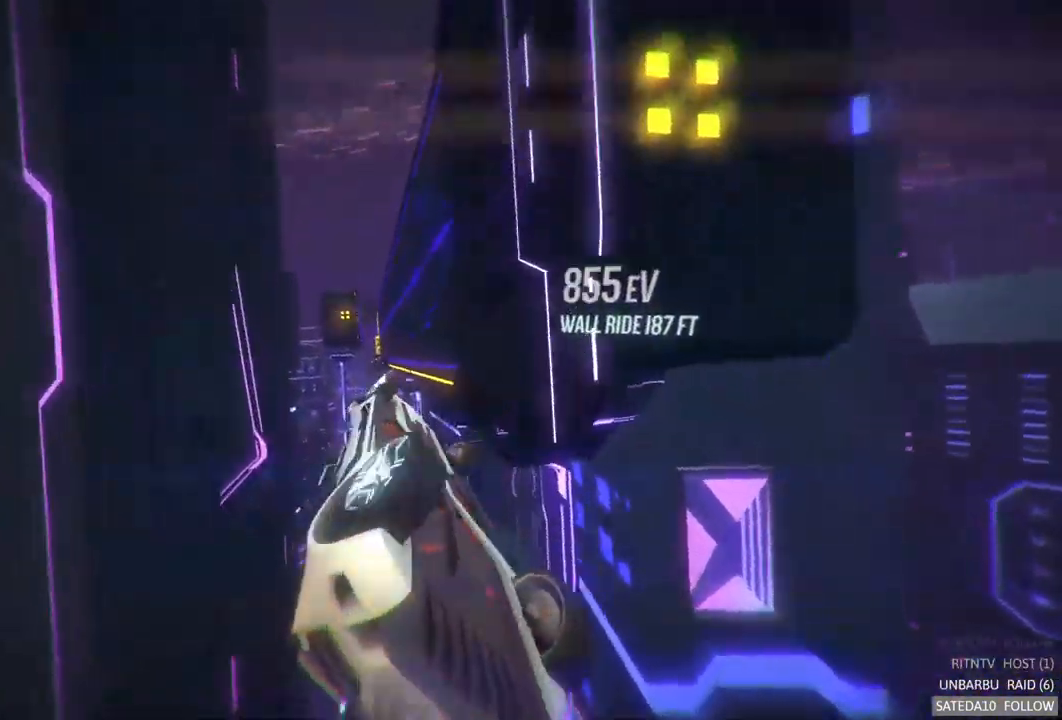
{"buttons": ["A", "R2"], "left_stick": "center", "right_stick": "center", "events": [[117, "A", "down"], [217, "left_stick", "left"], [317, "left_stick", "down-left"], [483, "left_stick", "center"]]}